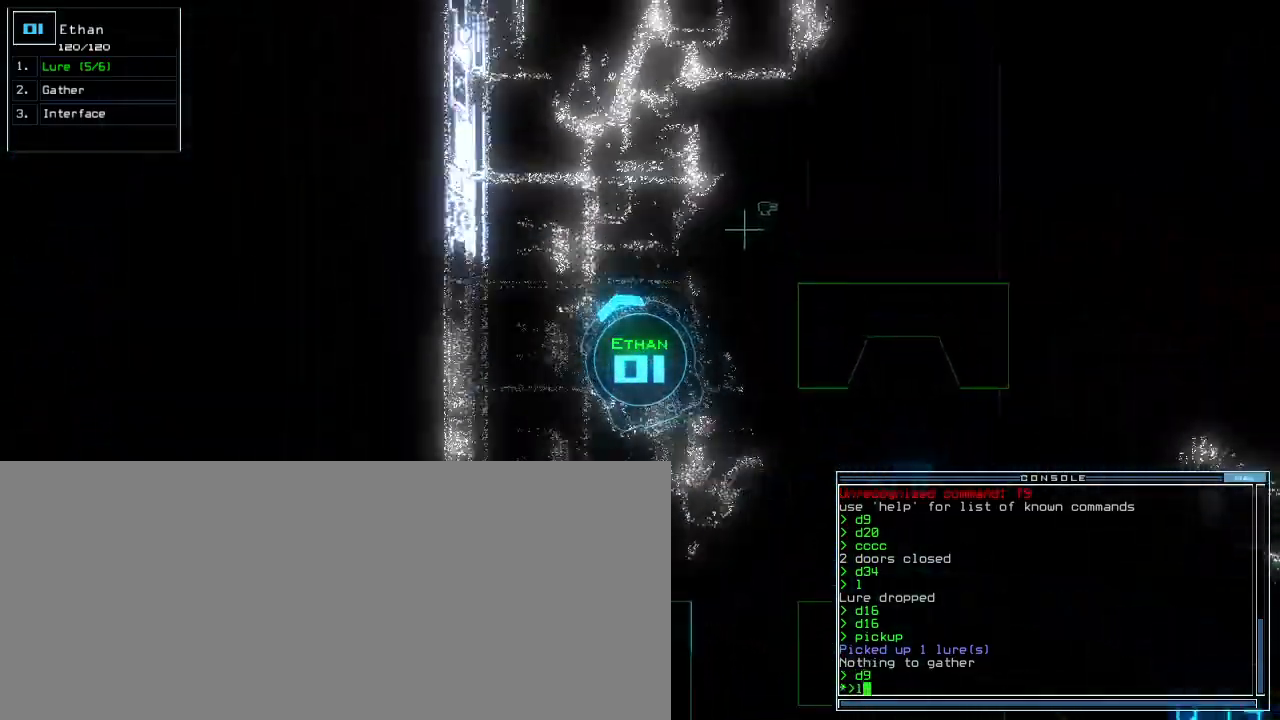
Gameplay with keyboard; each line is a JSON object with the keys held at the frame after it. "events" lists presses ("down") and releases ("up") of ".", "0", "1", "2", "3", "4", "5", "6", "7", "8", "9", "a", "b", "backspace", "c", "caps_lock", "comma", "ctrl_l", "ctrl_r", "d", "down", "e", "equals", "escape", "f", "g", "h", "i", "j", "k", "l", "left", "m", "minus", "n", "o", "p", "q", "quote", "r", "return", "right", "s", "semicolon", "shift_l", "shift_r", "space", "t", "tab", "tilde", "u", "up", "v", "w", "x", "y" and "z" between this image and that frame as [ms after this image, input, new state], when the widget could be followed in between. No other keys are recorded. Mouse input is not recorded.
{"keys": ["up"], "events": [[167, "right", "down"], [250, "right", "up"], [367, "right", "down"], [450, "right", "up"]]}
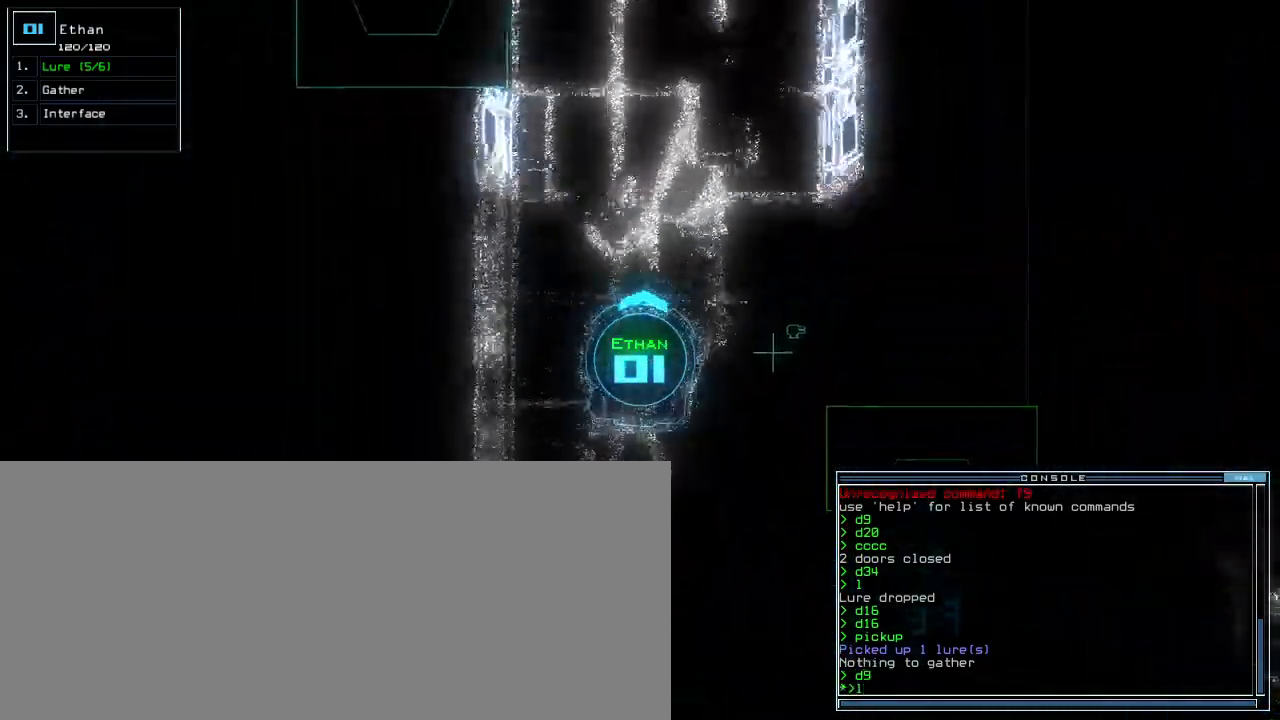
{"keys": ["up"], "events": []}
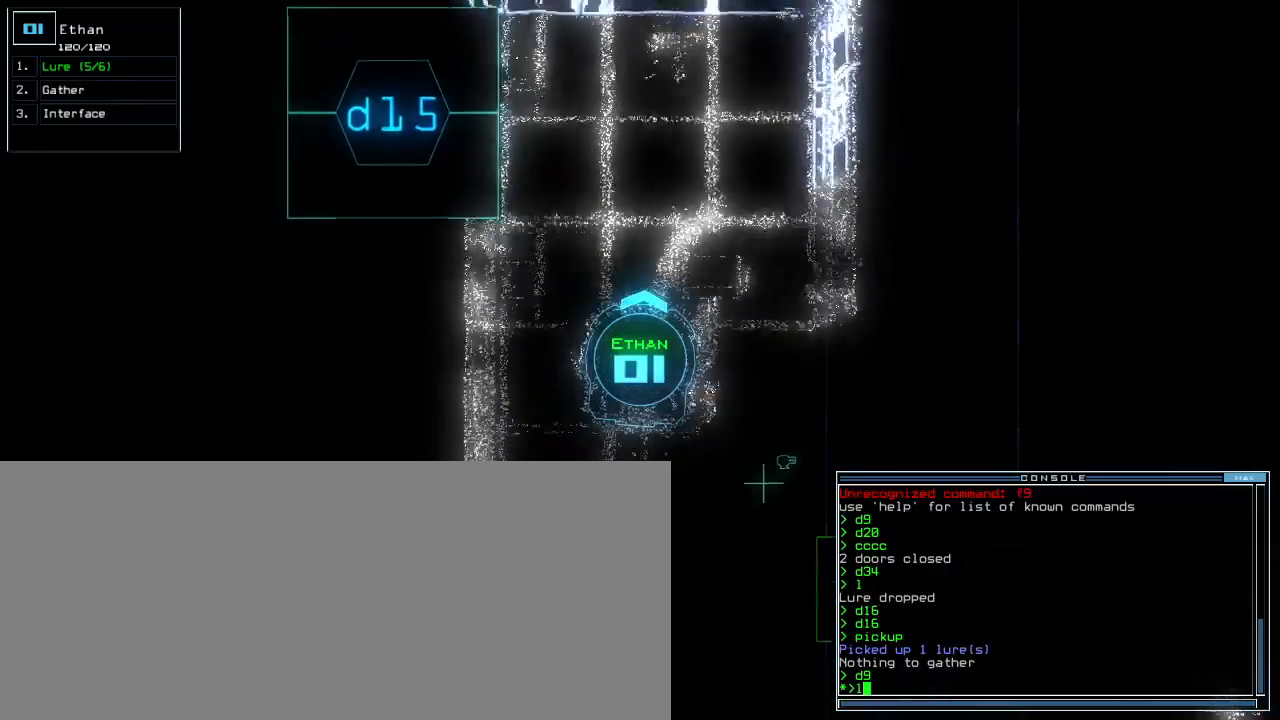
{"keys": ["up"], "events": []}
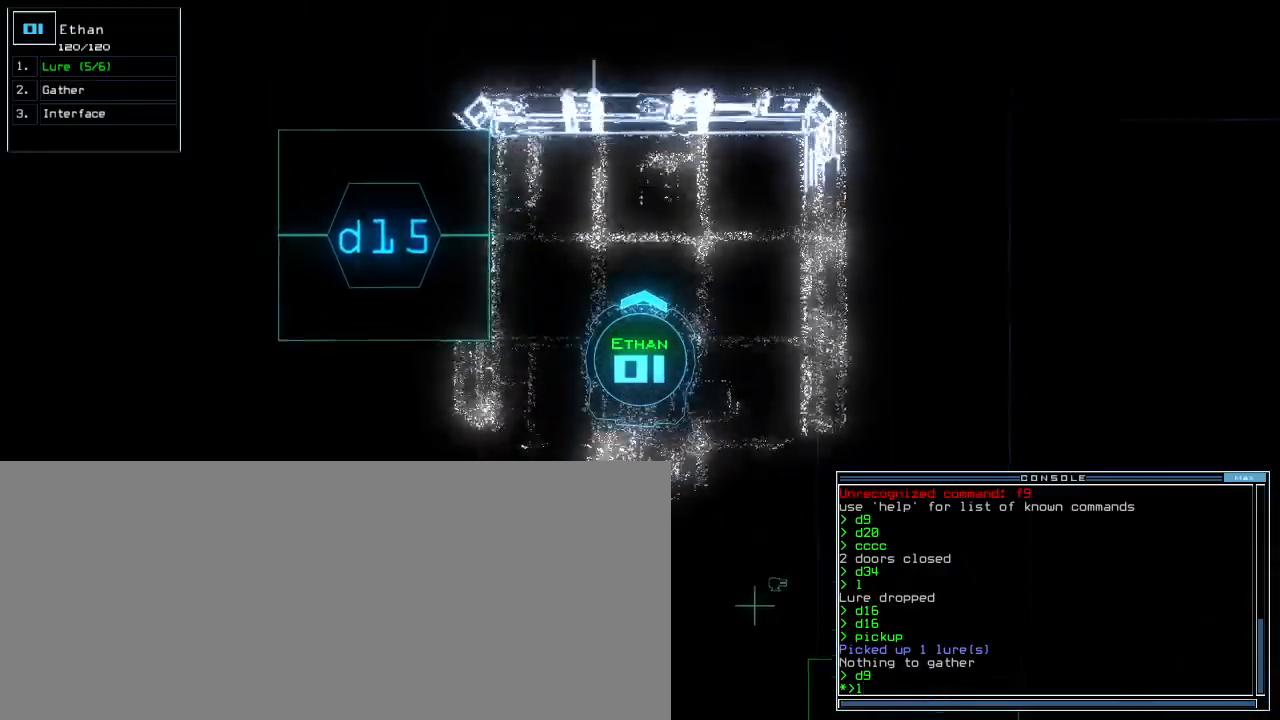
{"keys": [], "events": [[317, "return", "down"], [383, "return", "up"], [383, "up", "up"]]}